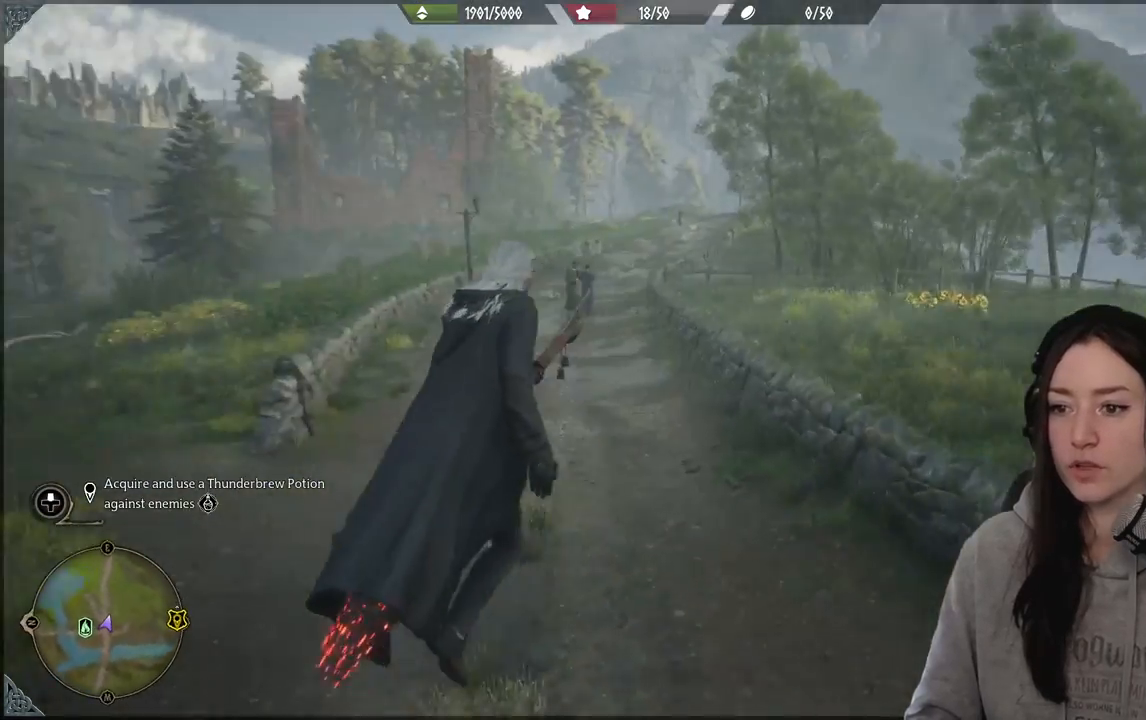
Gameplay with a controller (Xbox layout); each line is a JSON object with the inputs held at the frame after it. "events" lists button and stick changes between this image and that frame as [ms after this image, input, new state], when the widget could be followed in between.
{"buttons": ["R2"], "left_stick": "up-left", "right_stick": "up", "events": [[183, "R2", "down"], [500, "right_stick", "up"]]}
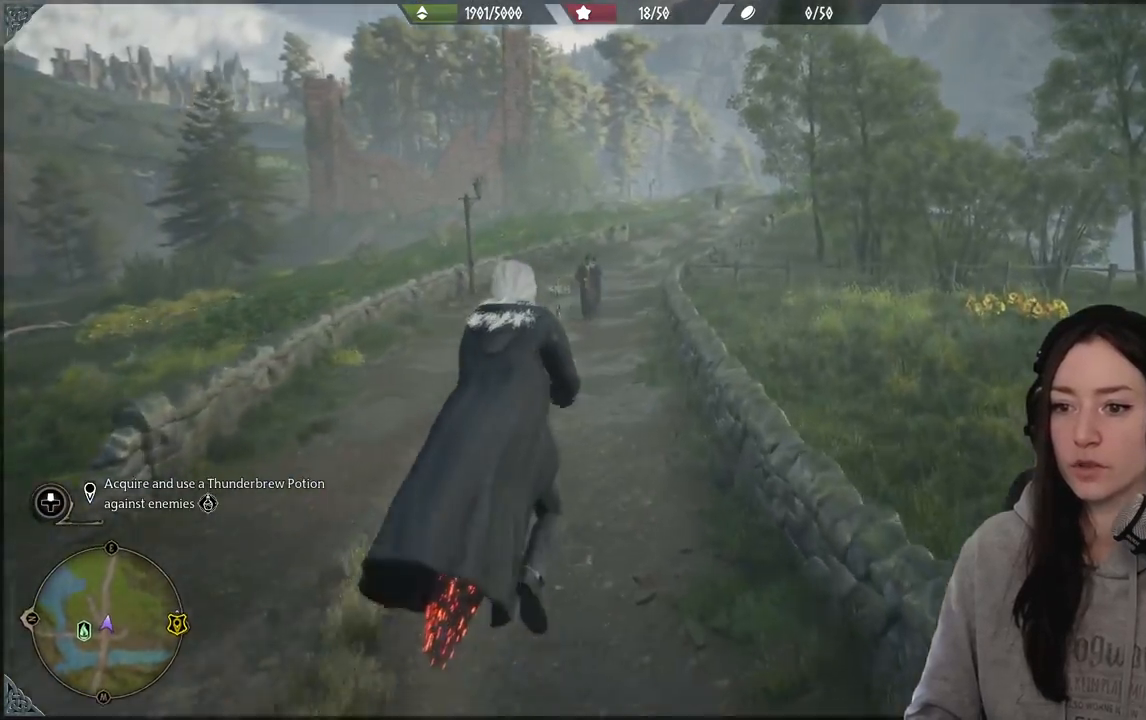
{"buttons": ["R2"], "left_stick": "up-left", "right_stick": "center", "events": [[267, "right_stick", "center"]]}
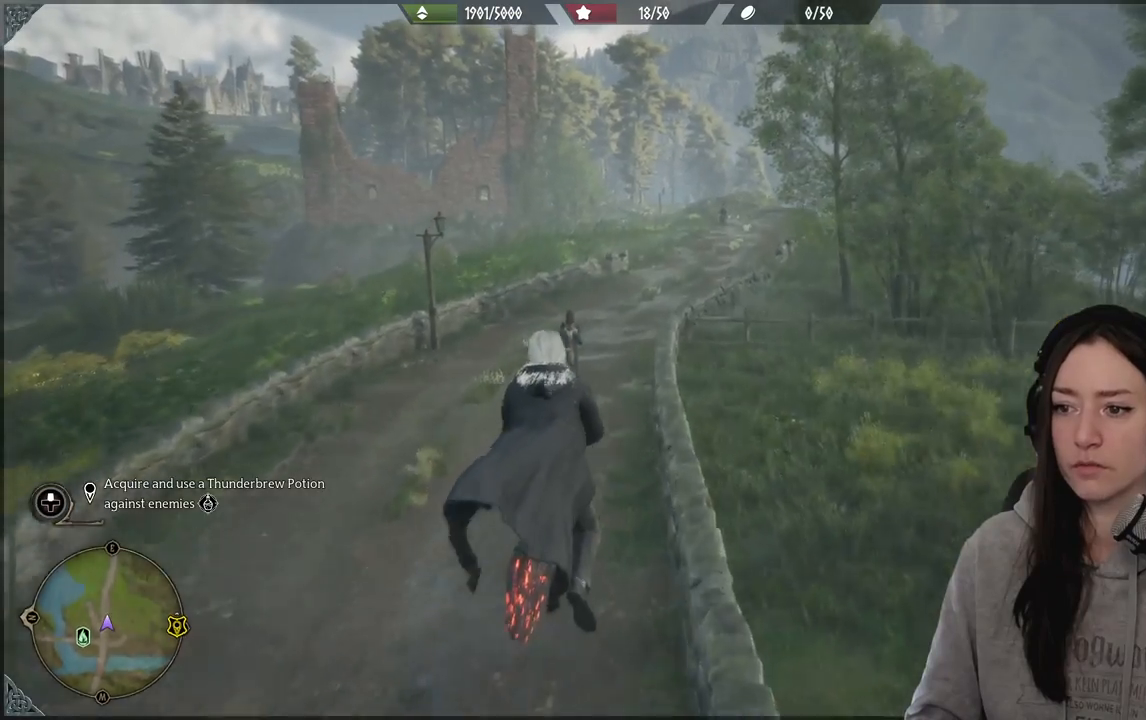
{"buttons": ["R2"], "left_stick": "up", "right_stick": "center", "events": [[483, "left_stick", "up"]]}
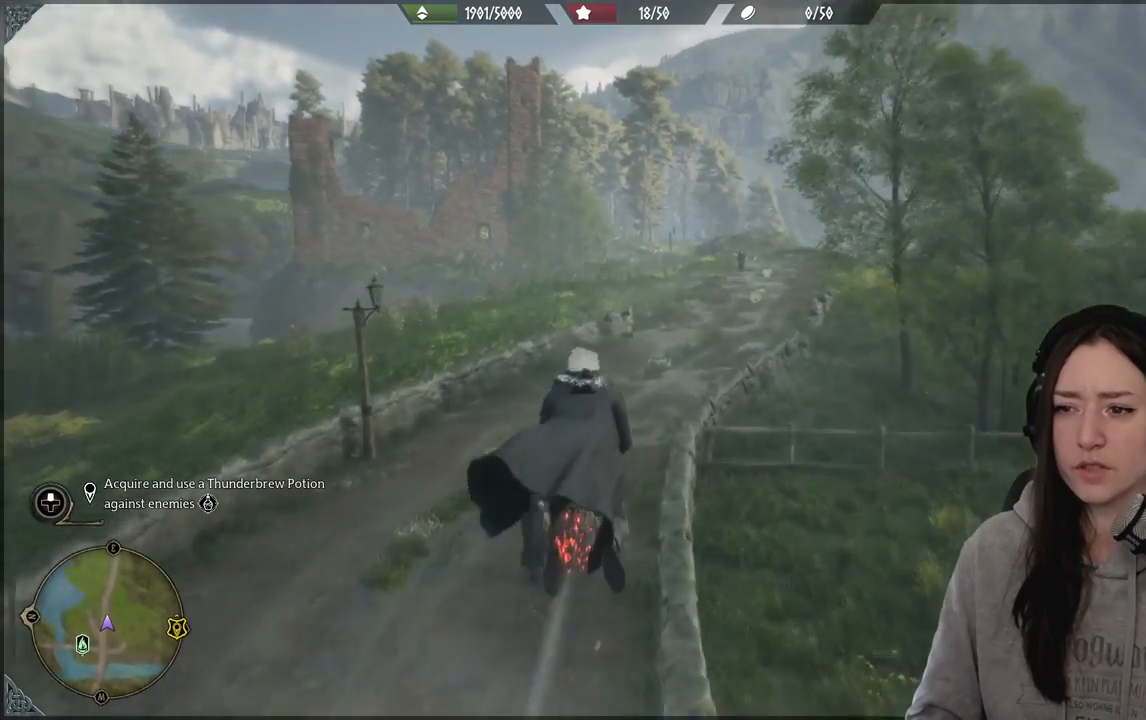
{"buttons": ["R2"], "left_stick": "up", "right_stick": "right", "events": [[267, "right_stick", "right"]]}
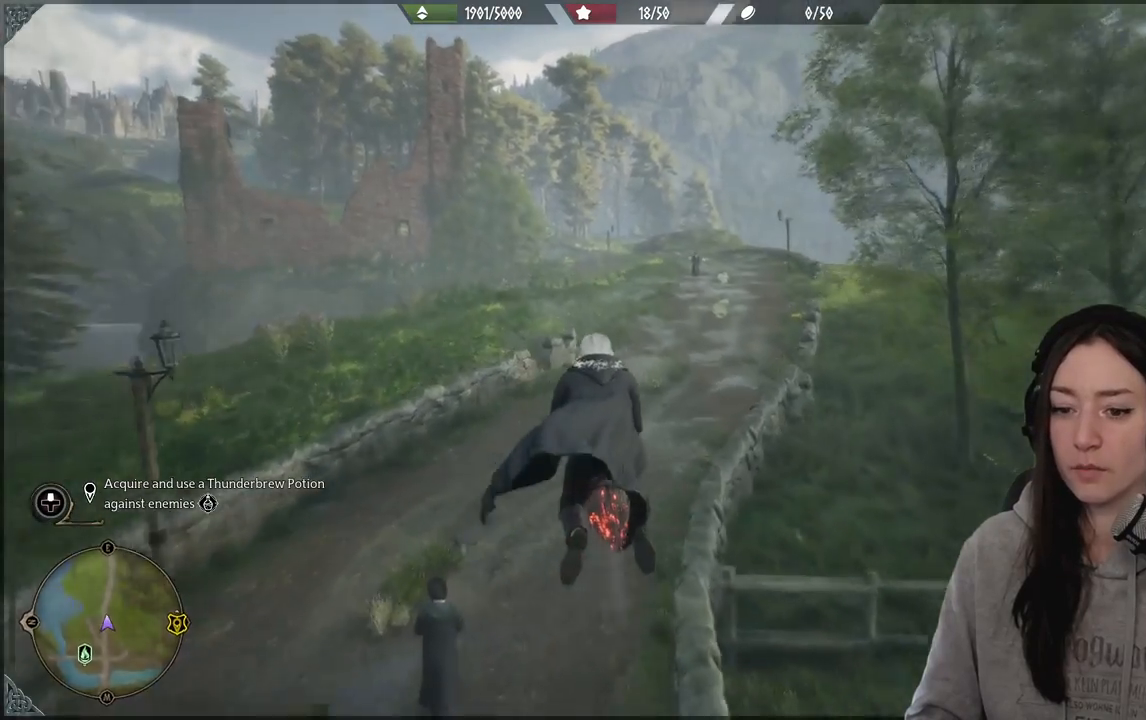
{"buttons": ["R2"], "left_stick": "up-right", "right_stick": "right", "events": [[317, "right_stick", "center"], [417, "left_stick", "up-right"], [467, "right_stick", "right"]]}
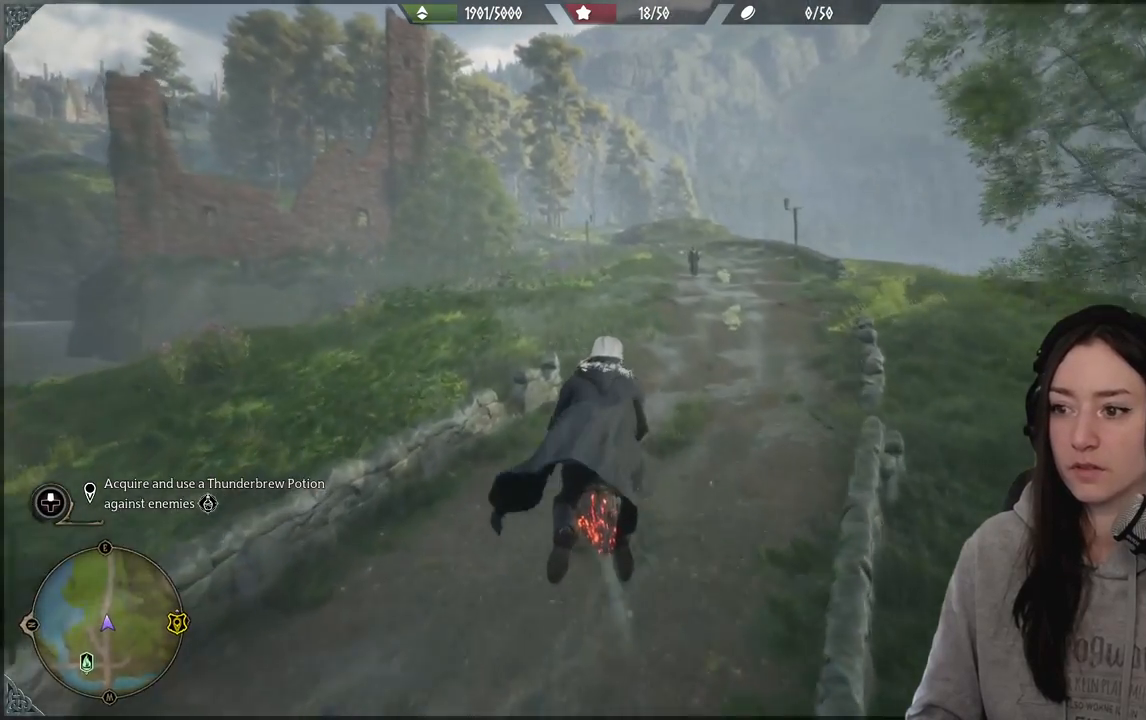
{"buttons": ["R2"], "left_stick": "up", "right_stick": "right", "events": [[283, "left_stick", "up"], [300, "right_stick", "center"], [417, "right_stick", "right"]]}
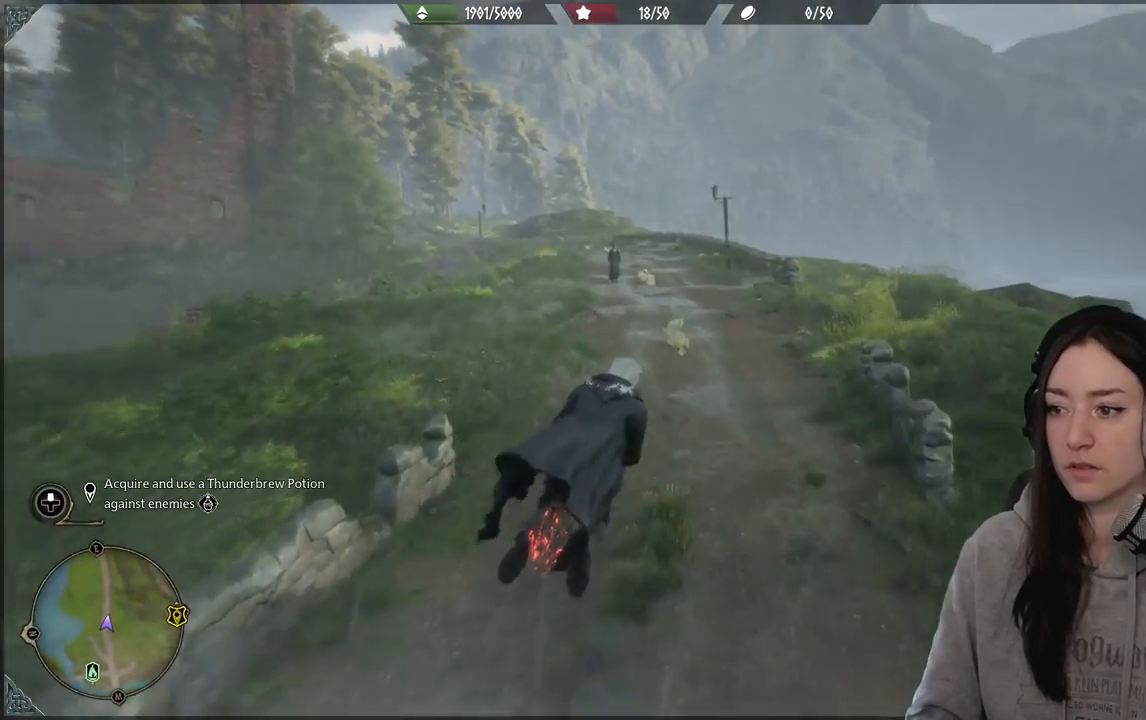
{"buttons": ["R2"], "left_stick": "up", "right_stick": "right", "events": []}
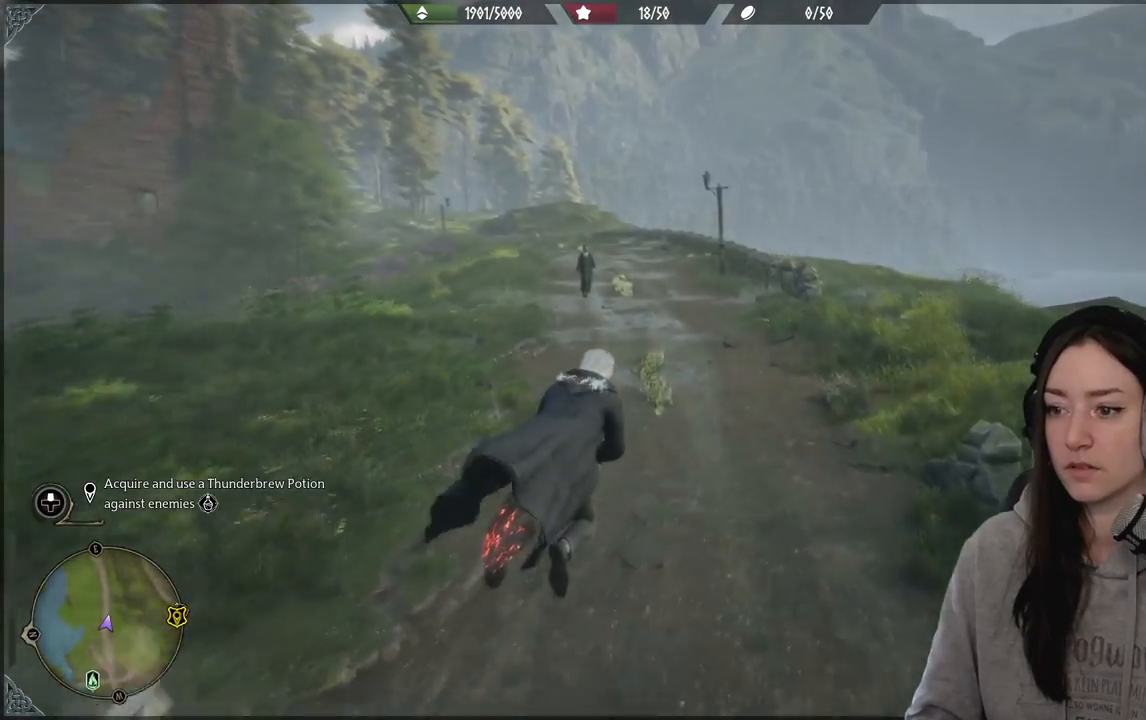
{"buttons": ["R2"], "left_stick": "up-left", "right_stick": "up", "events": [[100, "right_stick", "center"], [200, "left_stick", "up-left"], [500, "right_stick", "up"]]}
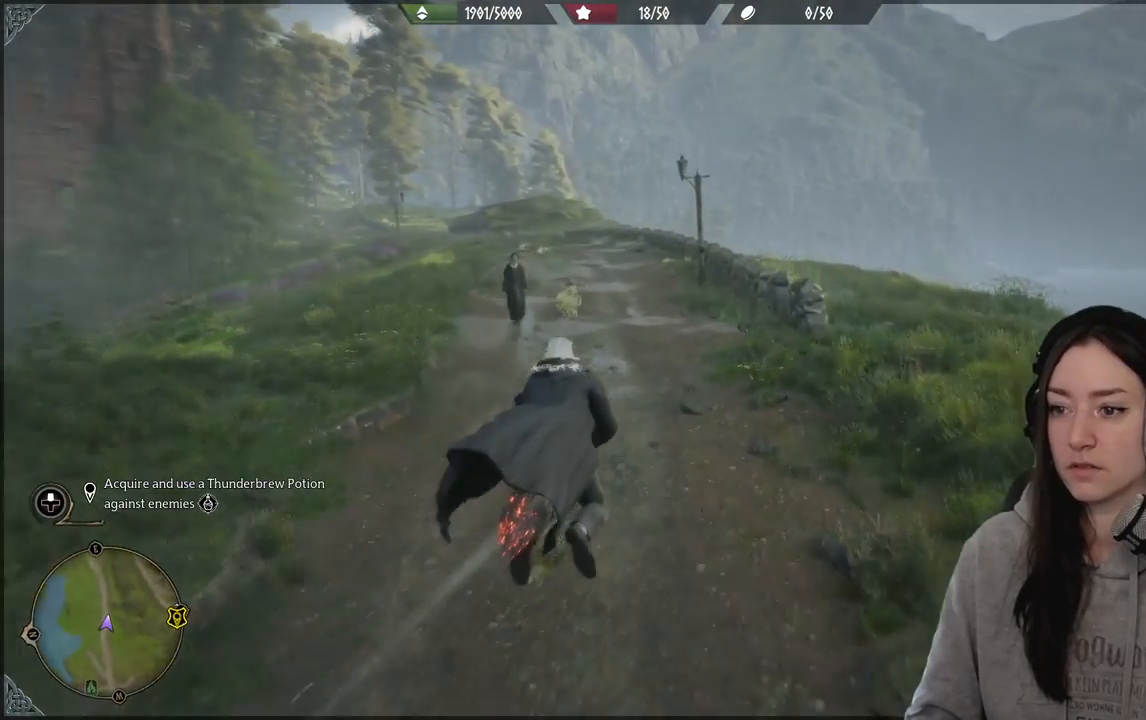
{"buttons": ["R2"], "left_stick": "up-left", "right_stick": "center", "events": [[50, "right_stick", "up-left"], [267, "right_stick", "center"]]}
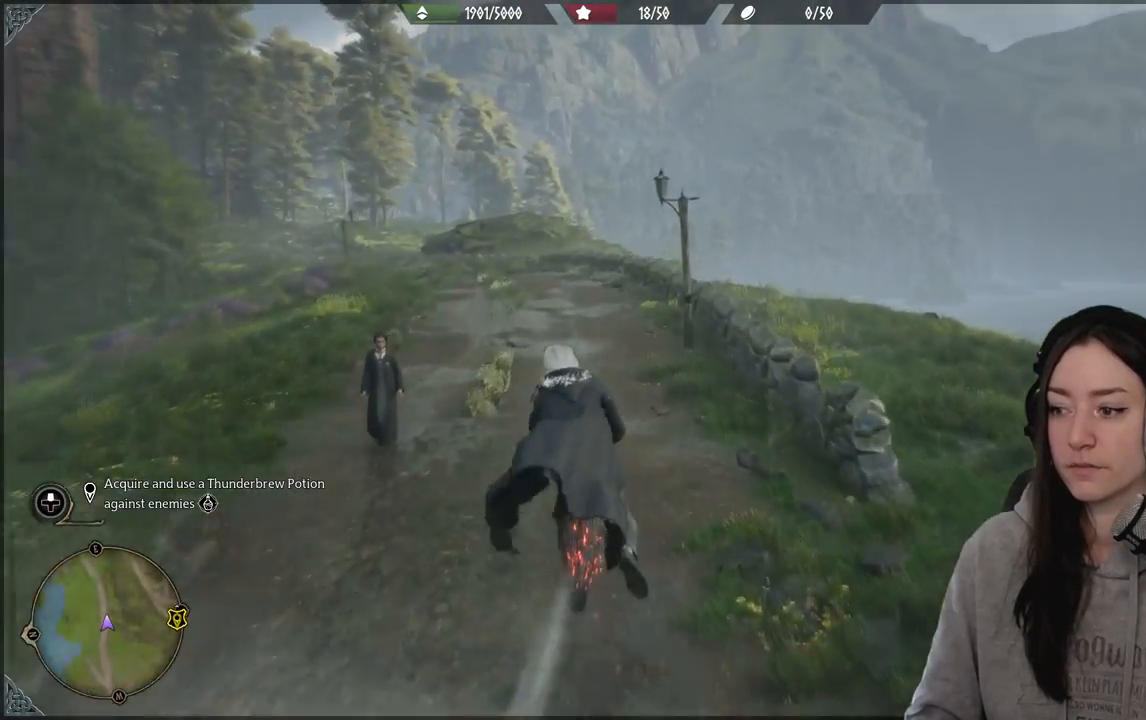
{"buttons": ["R2"], "left_stick": "up-left", "right_stick": "center", "events": [[33, "right_stick", "left"], [283, "right_stick", "center"]]}
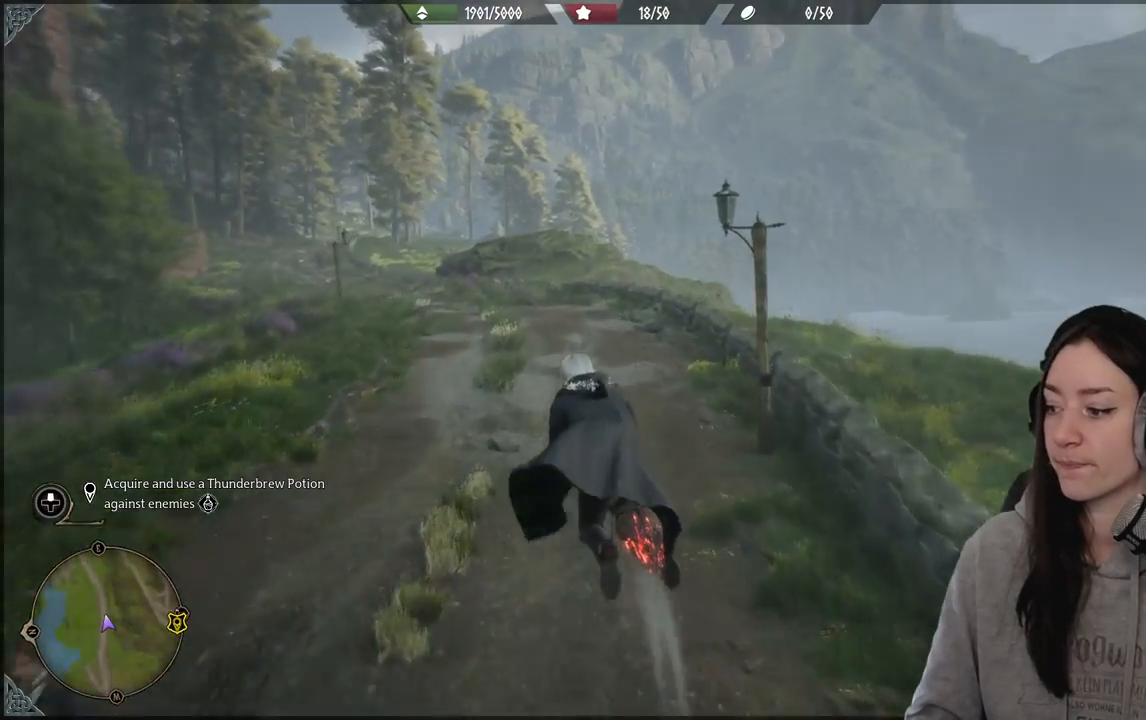
{"buttons": ["R2"], "left_stick": "up-left", "right_stick": "center", "events": [[33, "right_stick", "left"], [83, "right_stick", "down-left"], [317, "right_stick", "center"]]}
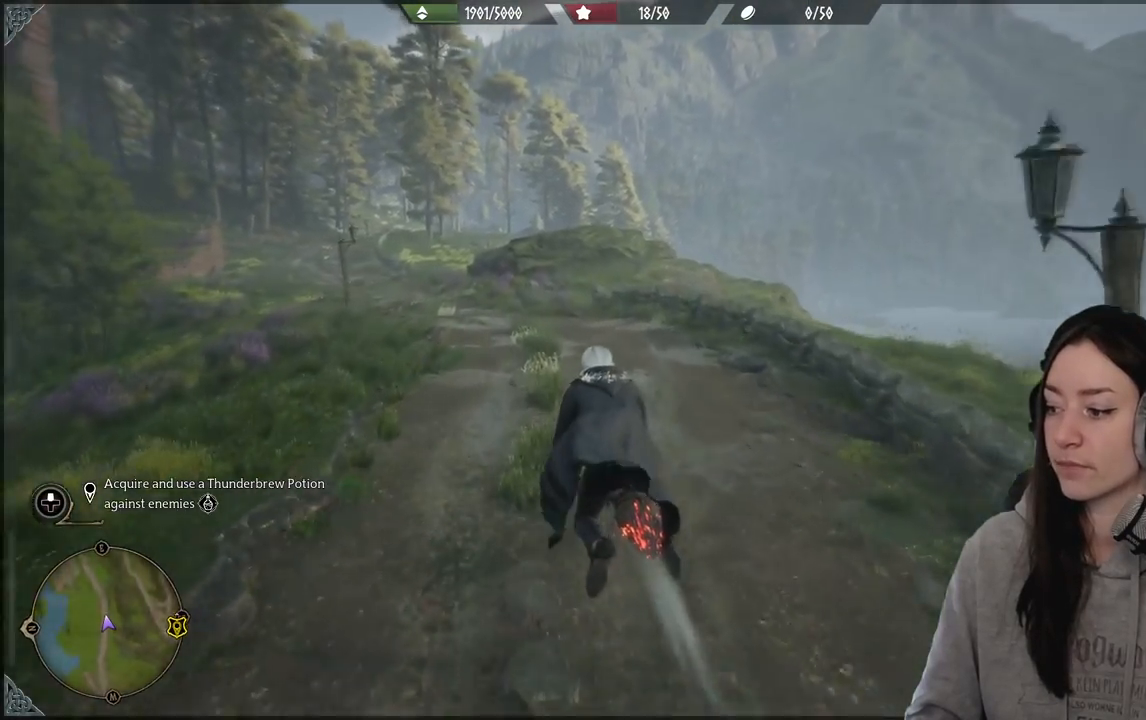
{"buttons": ["R2"], "left_stick": "up-left", "right_stick": "left", "events": [[183, "right_stick", "left"]]}
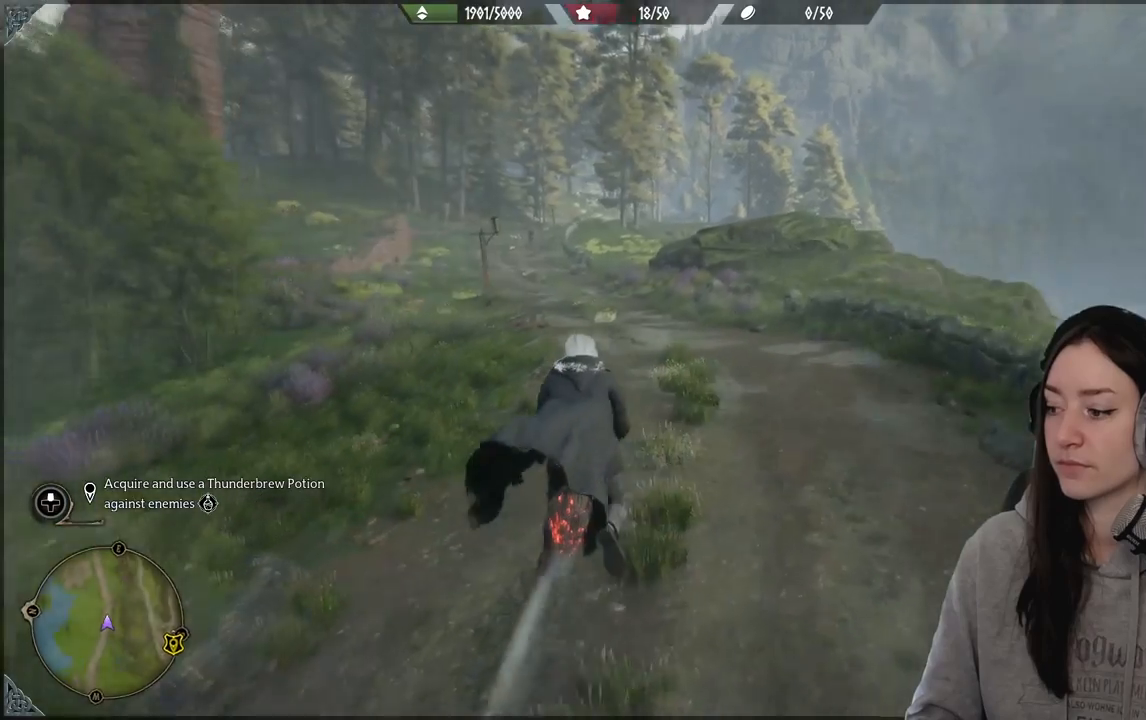
{"buttons": ["R2"], "left_stick": "up-left", "right_stick": "center", "events": [[33, "right_stick", "center"]]}
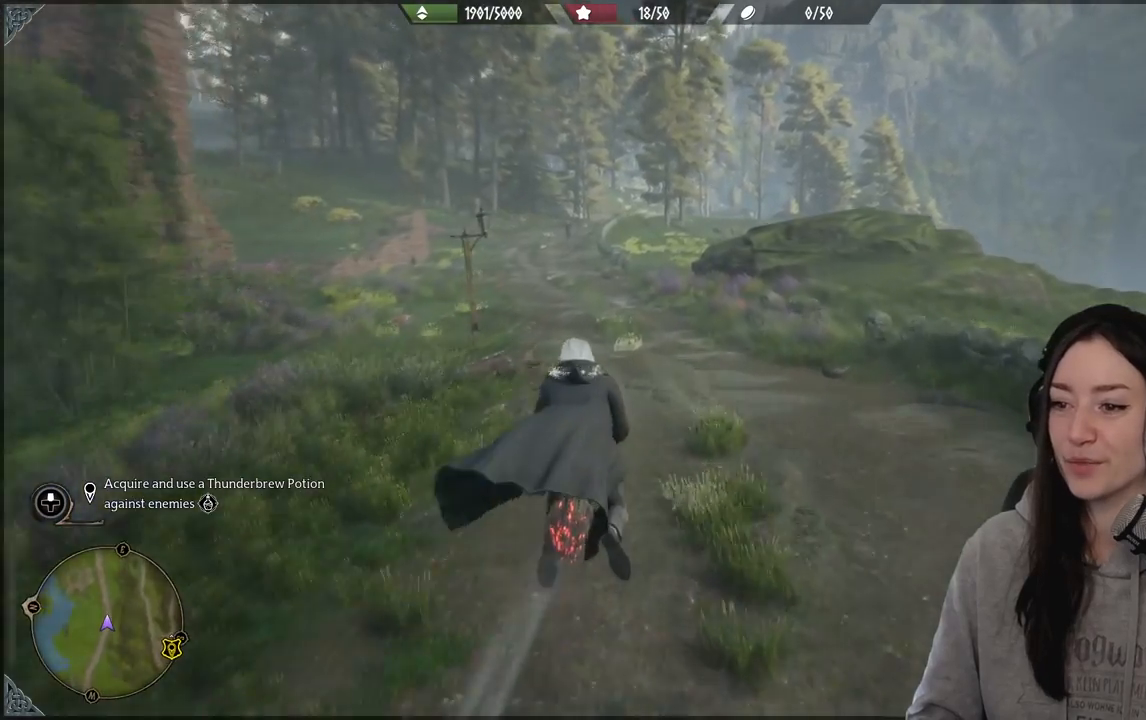
{"buttons": ["R2"], "left_stick": "up", "right_stick": "right", "events": [[300, "left_stick", "up"], [467, "right_stick", "right"]]}
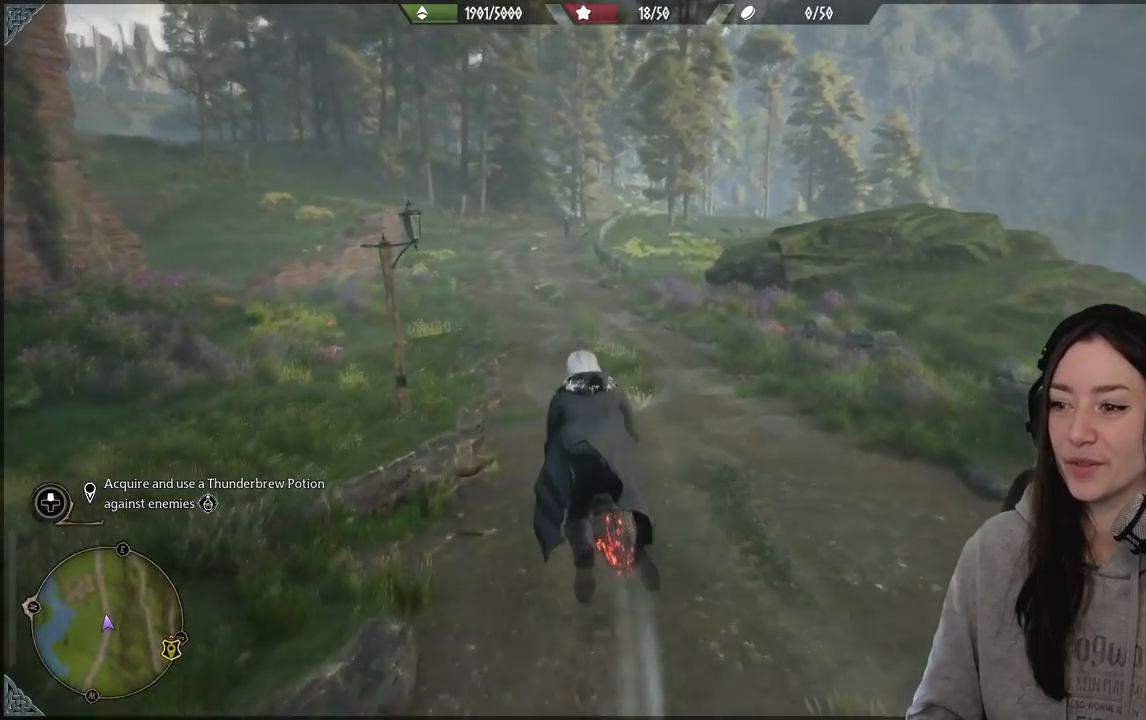
{"buttons": ["R2"], "left_stick": "up", "right_stick": "right", "events": []}
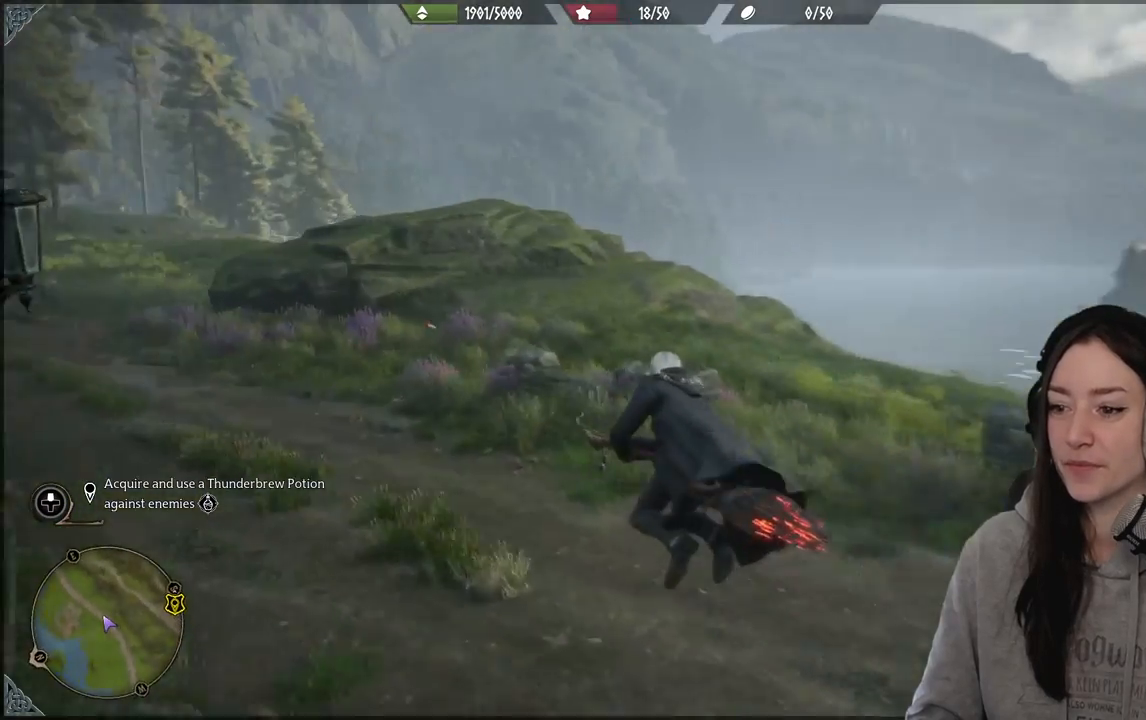
{"buttons": ["R2"], "left_stick": "up", "right_stick": "center", "events": [[500, "right_stick", "center"]]}
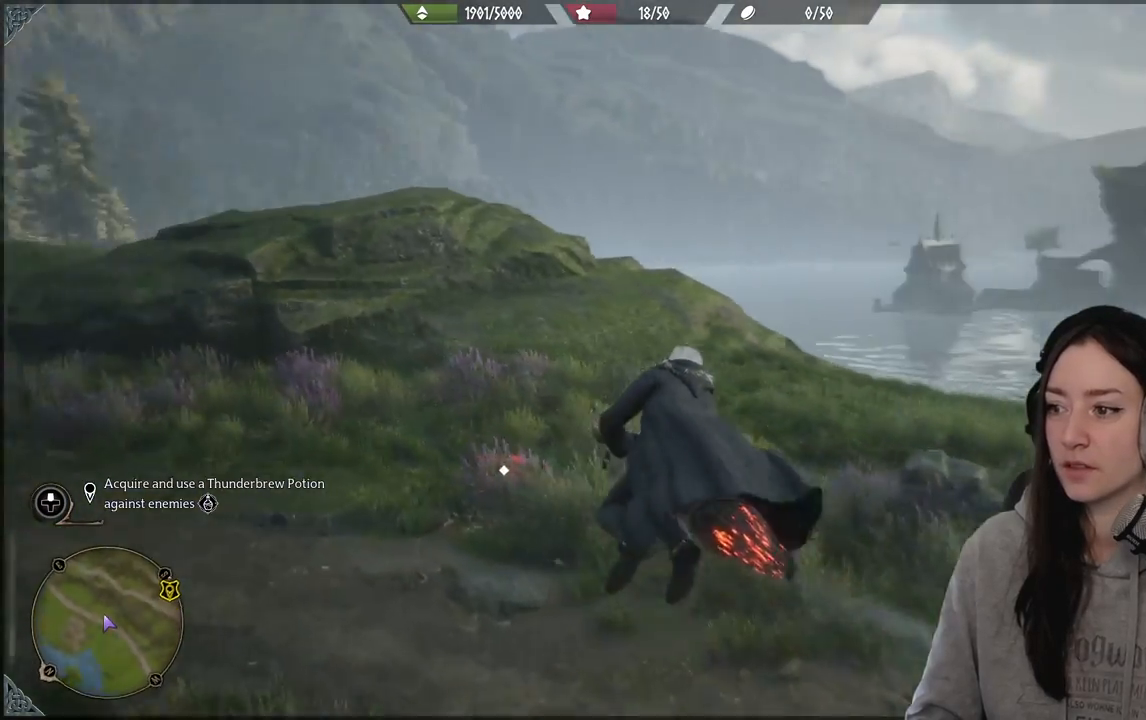
{"buttons": ["R2"], "left_stick": "up", "right_stick": "center", "events": [[17, "right_stick", "right"], [33, "right_stick", "center"], [167, "right_stick", "up"], [300, "right_stick", "up-right"], [467, "right_stick", "center"]]}
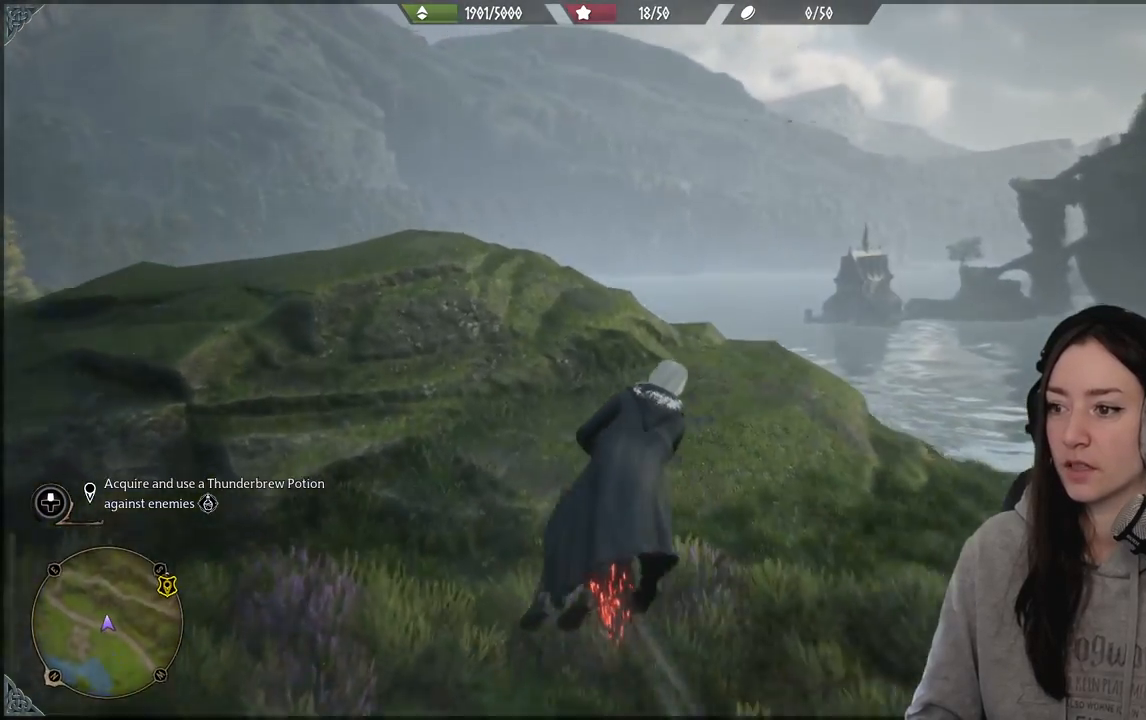
{"buttons": ["R2"], "left_stick": "up", "right_stick": "left", "events": [[317, "right_stick", "left"]]}
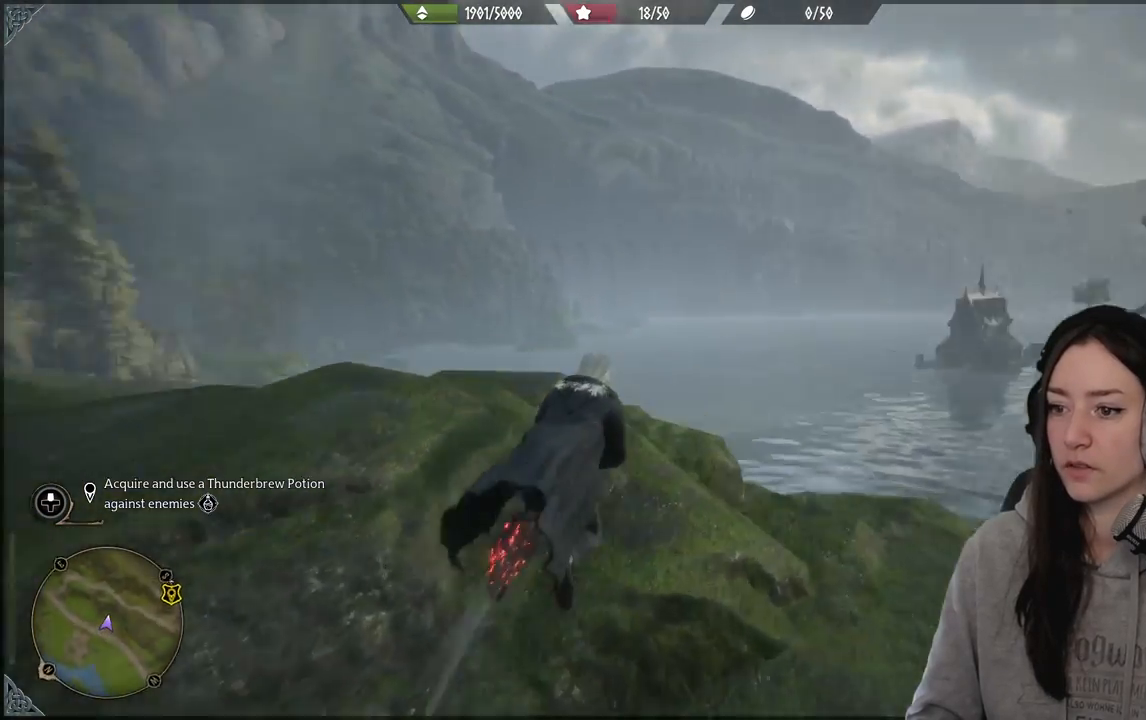
{"buttons": ["L2", "R2"], "left_stick": "up", "right_stick": "center", "events": [[200, "right_stick", "center"], [400, "L2", "down"]]}
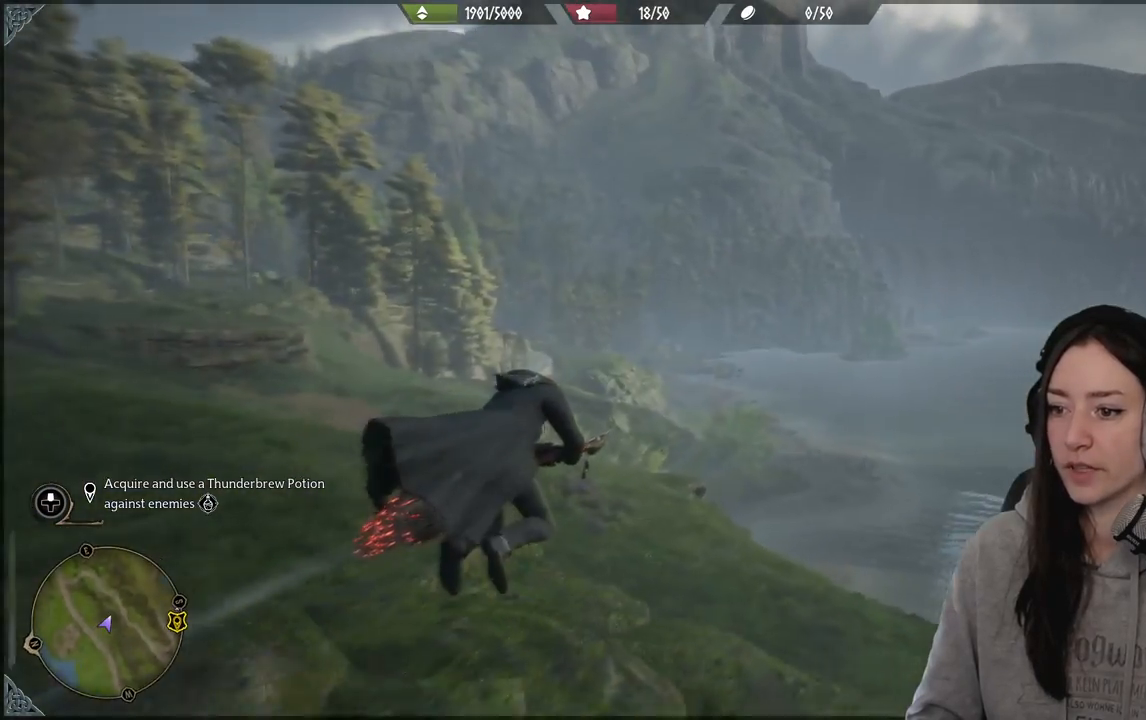
{"buttons": ["L2", "R2"], "left_stick": "up", "right_stick": "center", "events": [[133, "right_stick", "down-left"], [450, "right_stick", "center"]]}
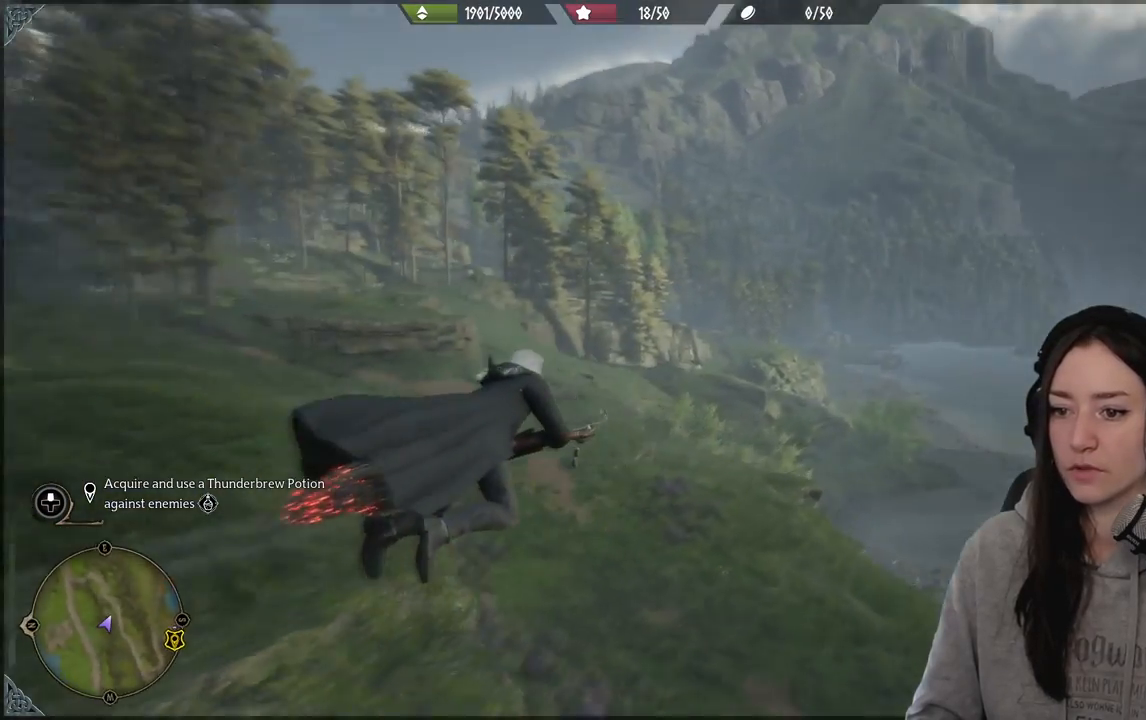
{"buttons": ["L2", "R2"], "left_stick": "up", "right_stick": "center", "events": [[200, "right_stick", "left"], [400, "right_stick", "center"]]}